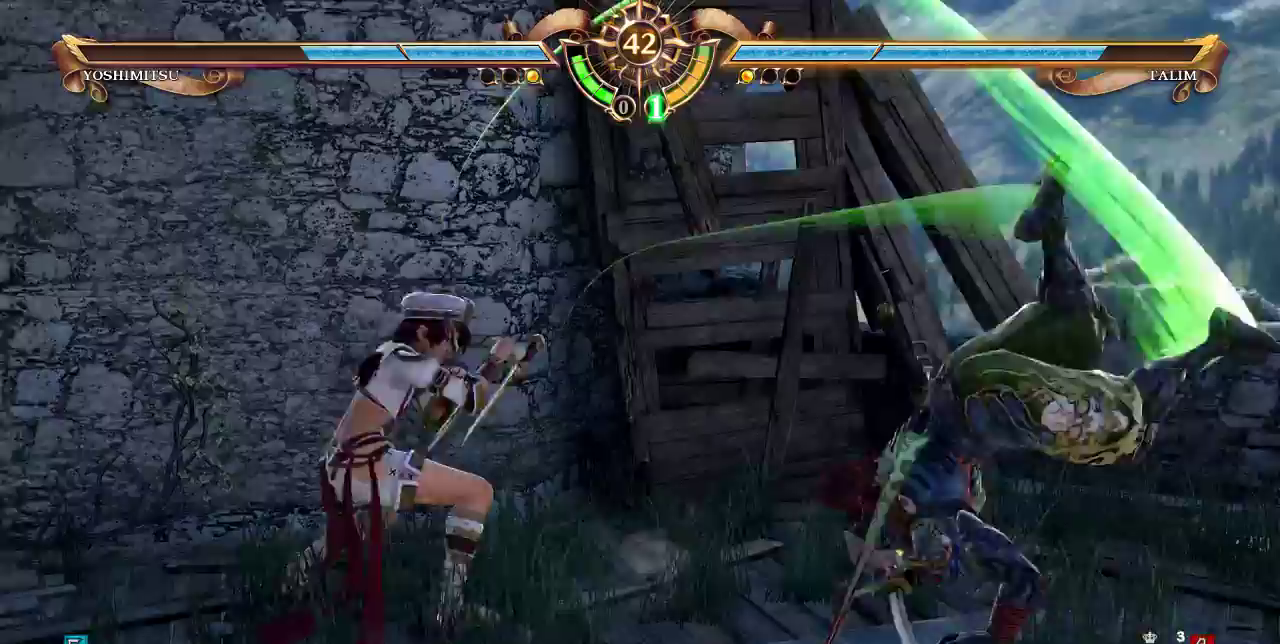
Gameplay with a controller (arcade stick); each line is a JSON object with the inputs held at the frame after it. "events" lists button and stick changes between this image and that frame as [ms after this image, input, new state], when the widget could be followed in between. Not read: DPAD_LEFT L3 R3.
{"buttons": []}
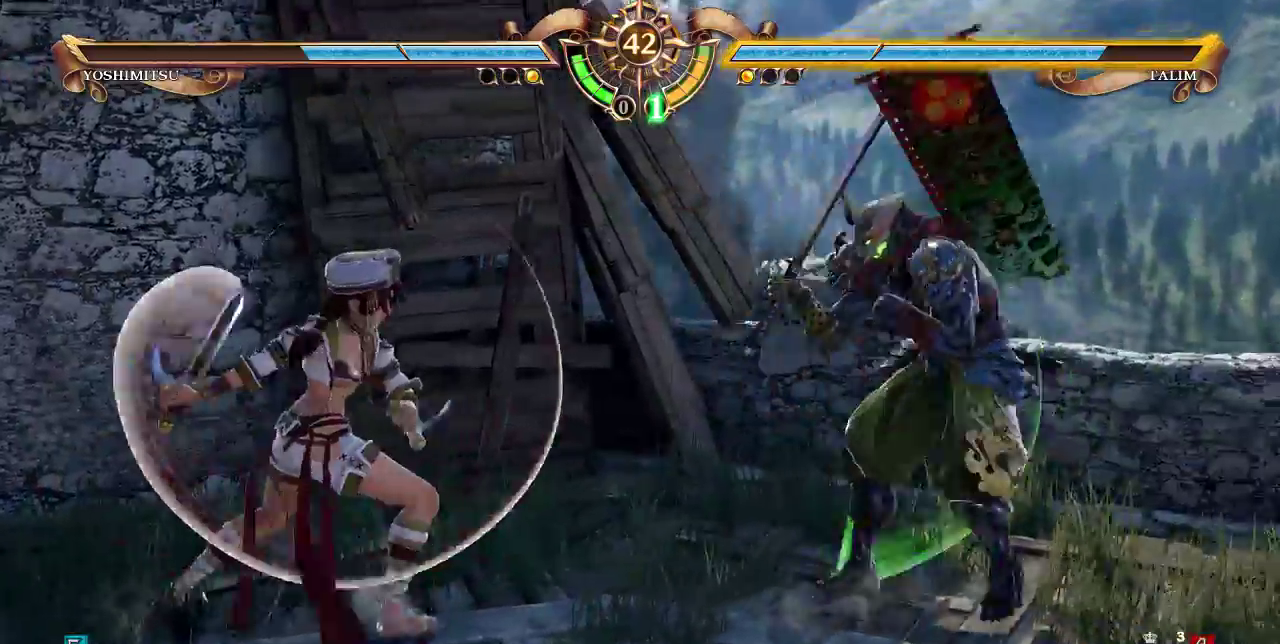
{"buttons": ["SELECT"]}
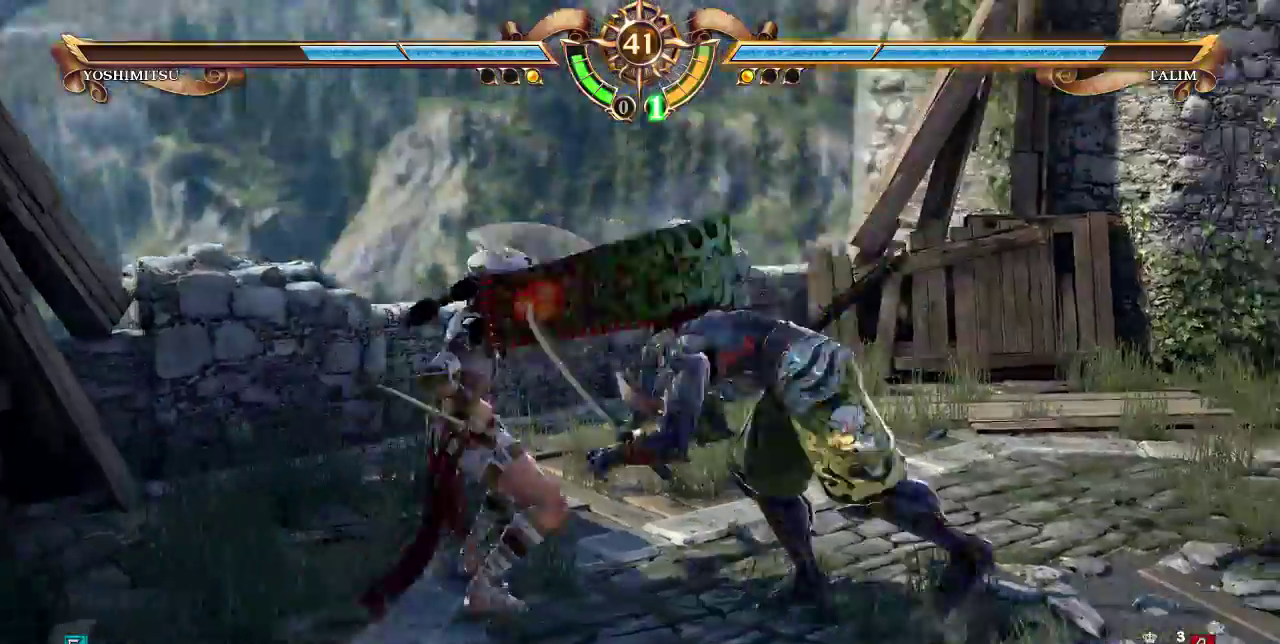
{"buttons": ["TRIANGLE"], "events": [[183, "SELECT", "up"], [417, "TRIANGLE", "down"]]}
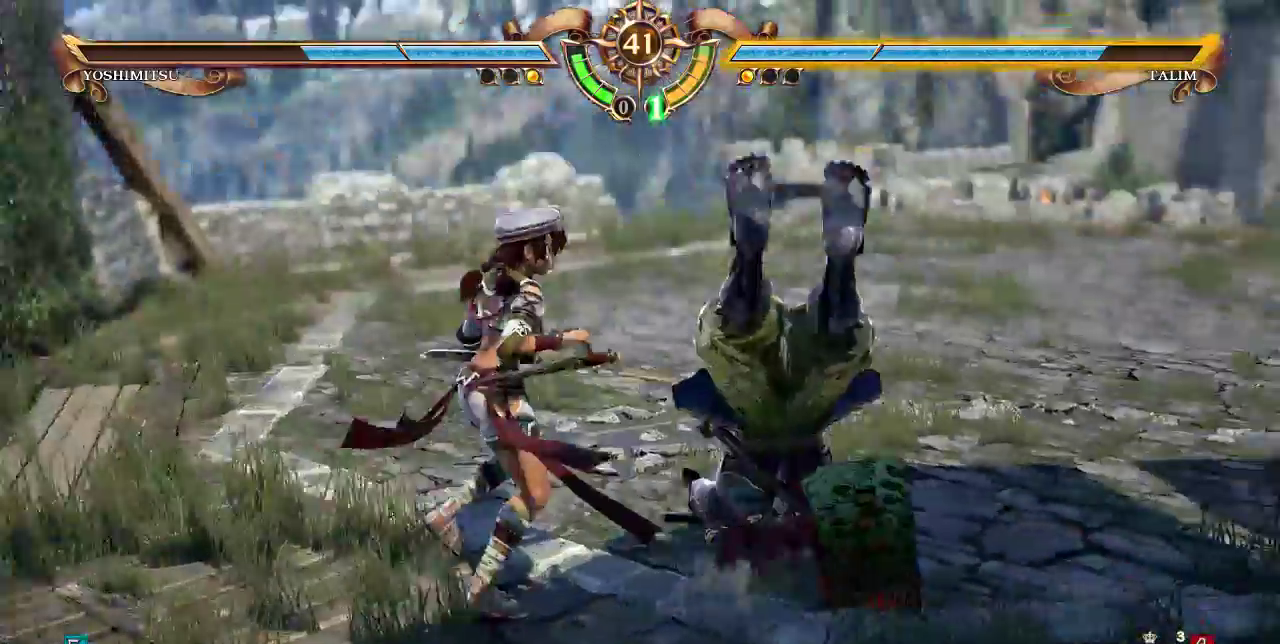
{"buttons": [], "events": [[83, "TRIANGLE", "up"]]}
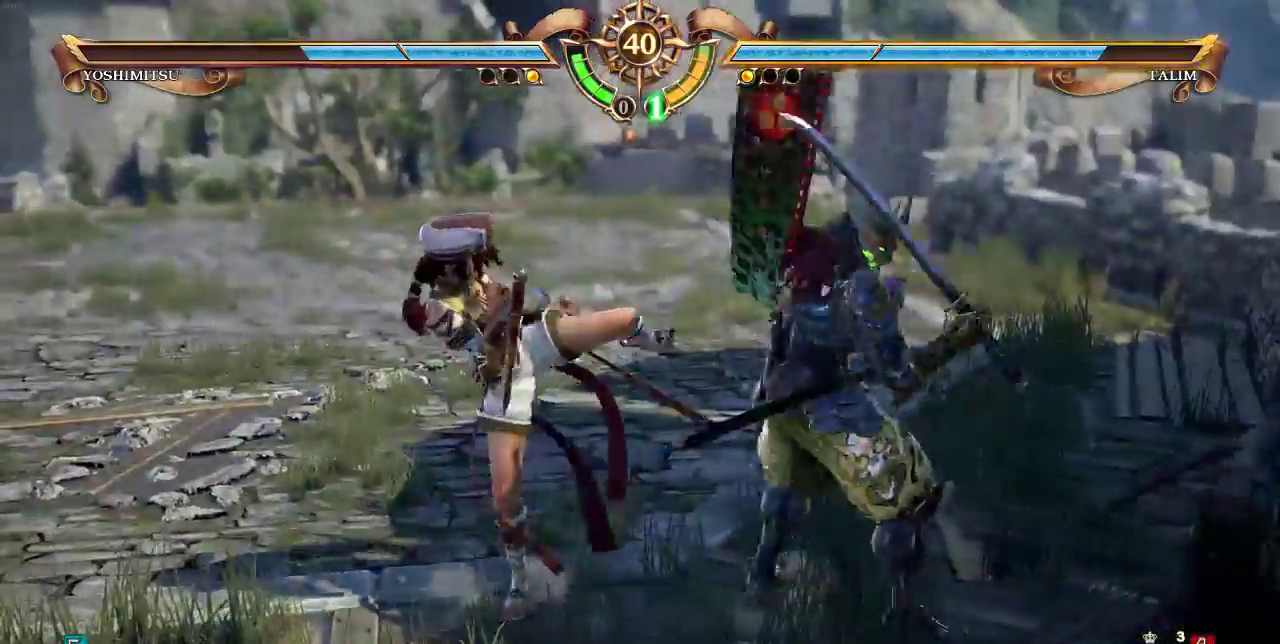
{"buttons": ["SELECT"], "events": [[183, "SELECT", "down"]]}
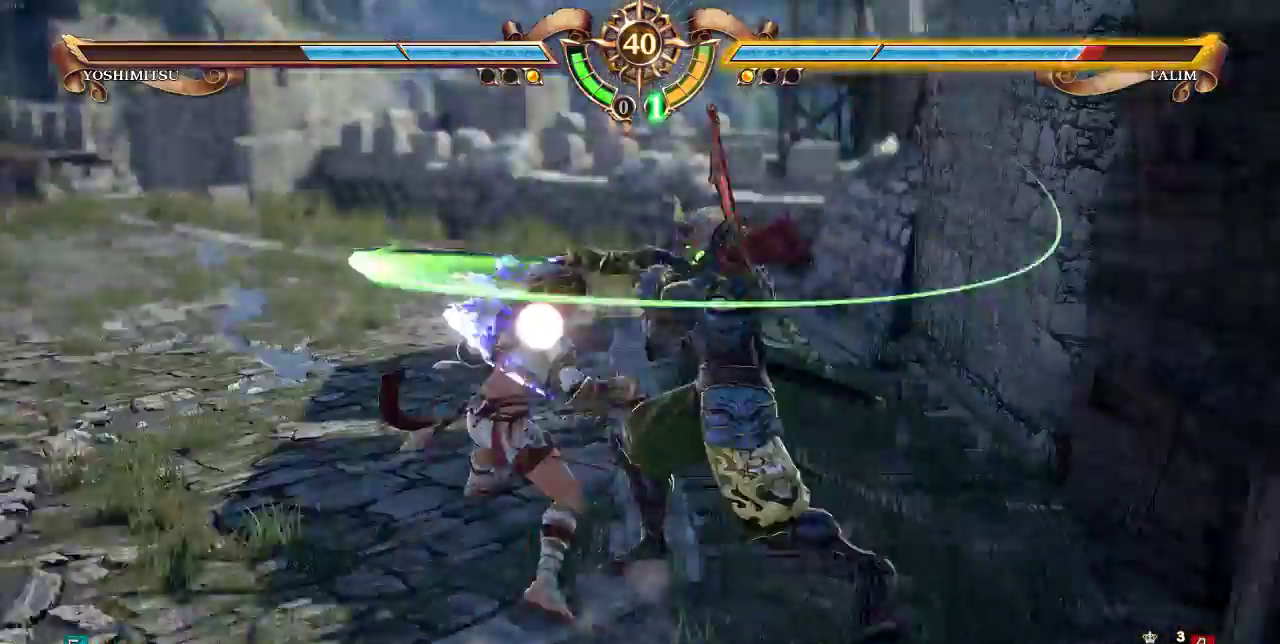
{"buttons": ["DPAD_UP"], "events": [[217, "CROSS", "down"], [350, "CROSS", "up"], [383, "SELECT", "up"], [417, "DPAD_UP", "down"]]}
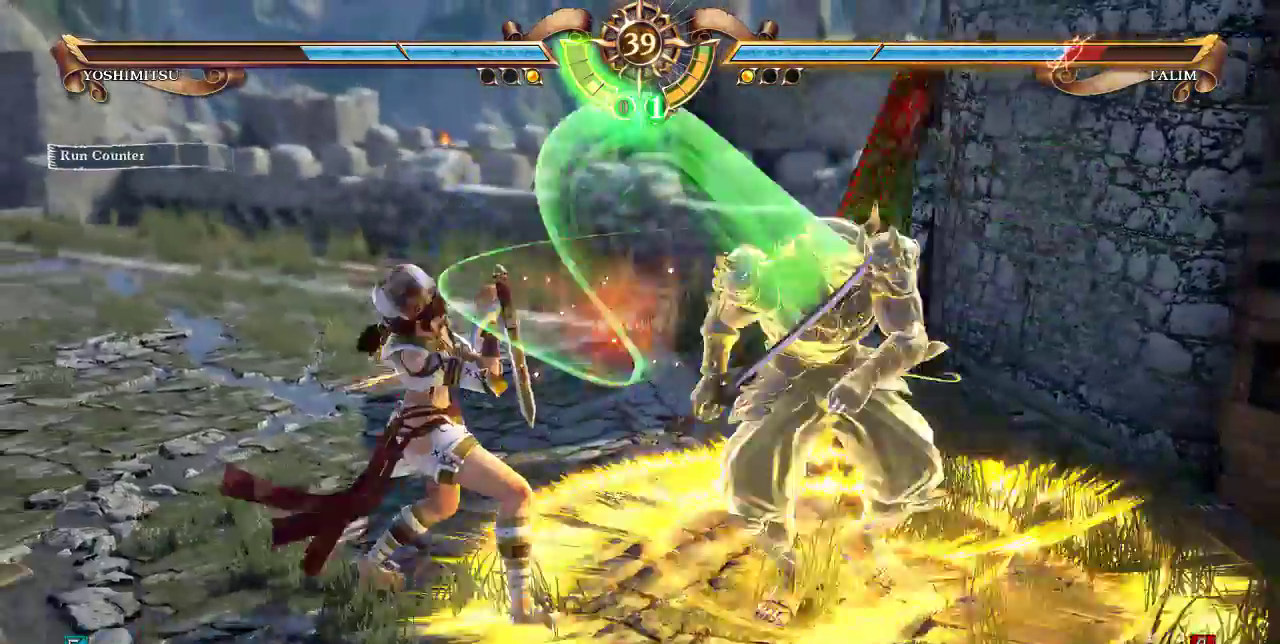
{"buttons": ["DPAD_UP"]}
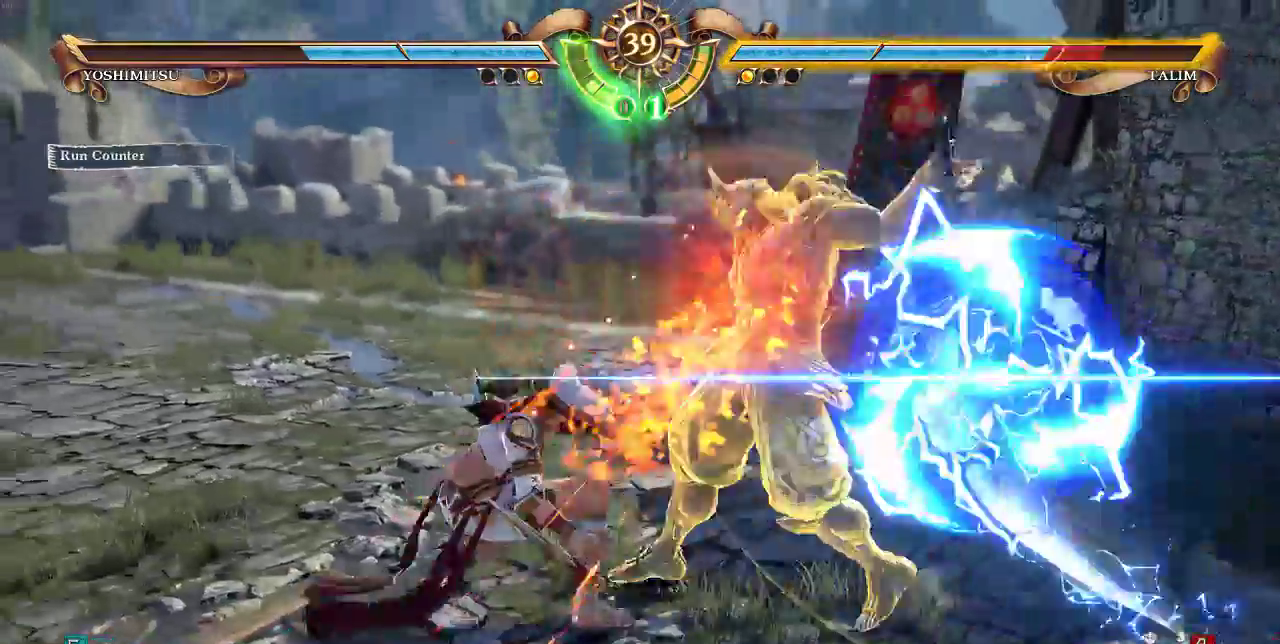
{"buttons": []}